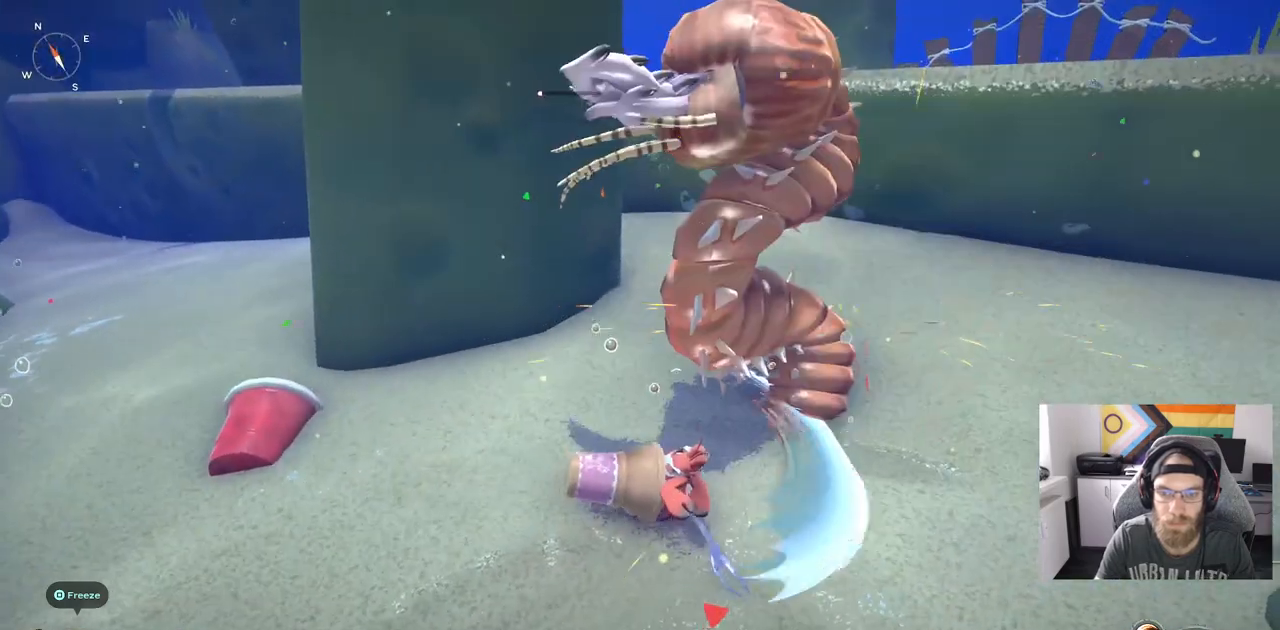
Gameplay with a controller (PlayStation layout); each line is a JSON object with the inputs held at the frame after it. "events" lists button and stick changes between this image and that frame as [ms after this image, input, new state], when the widget could be followed in between. Not read: L3.
{"buttons": [], "left_stick": "up-left", "right_stick": "left", "events": [[400, "right_stick", "left"]]}
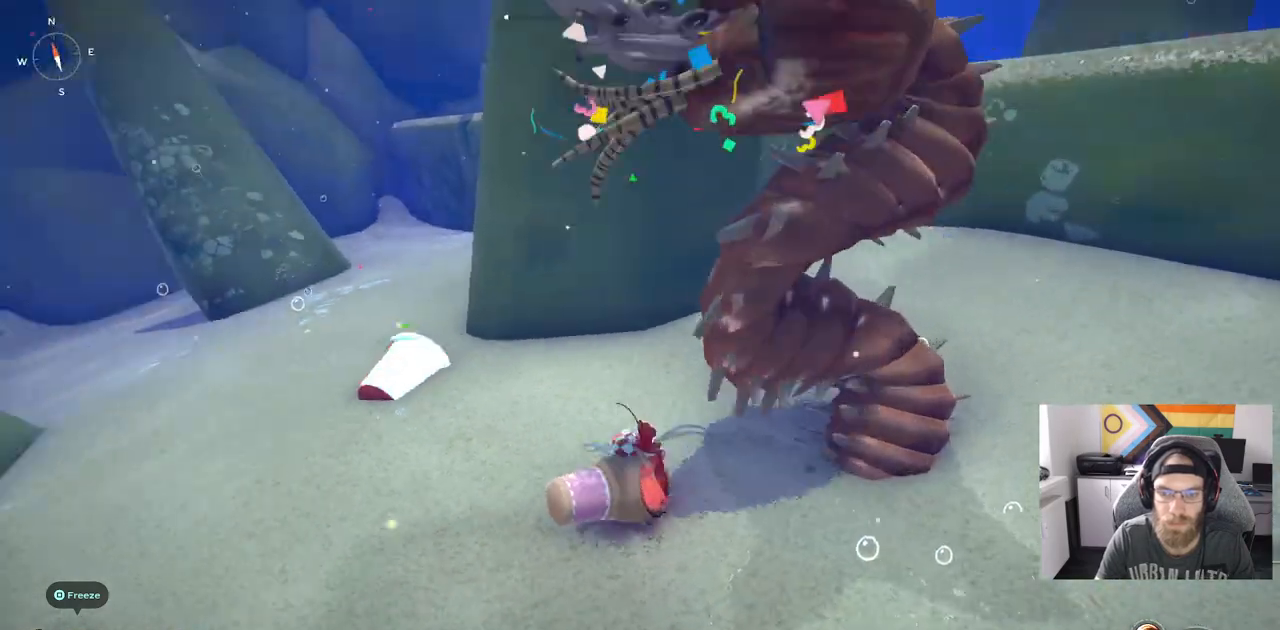
{"buttons": [], "left_stick": "up-left", "right_stick": "left", "events": []}
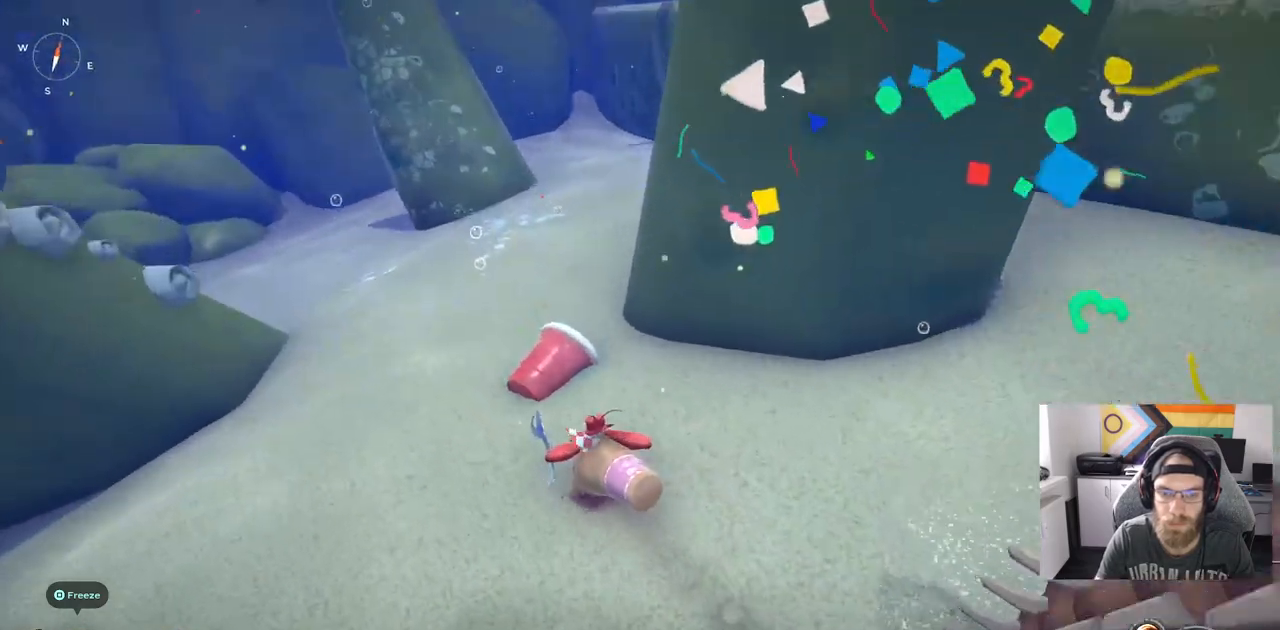
{"buttons": [], "left_stick": "center", "right_stick": "center", "events": [[200, "left_stick", "center"], [200, "right_stick", "center"], [300, "TRIANGLE", "down"], [433, "TRIANGLE", "up"]]}
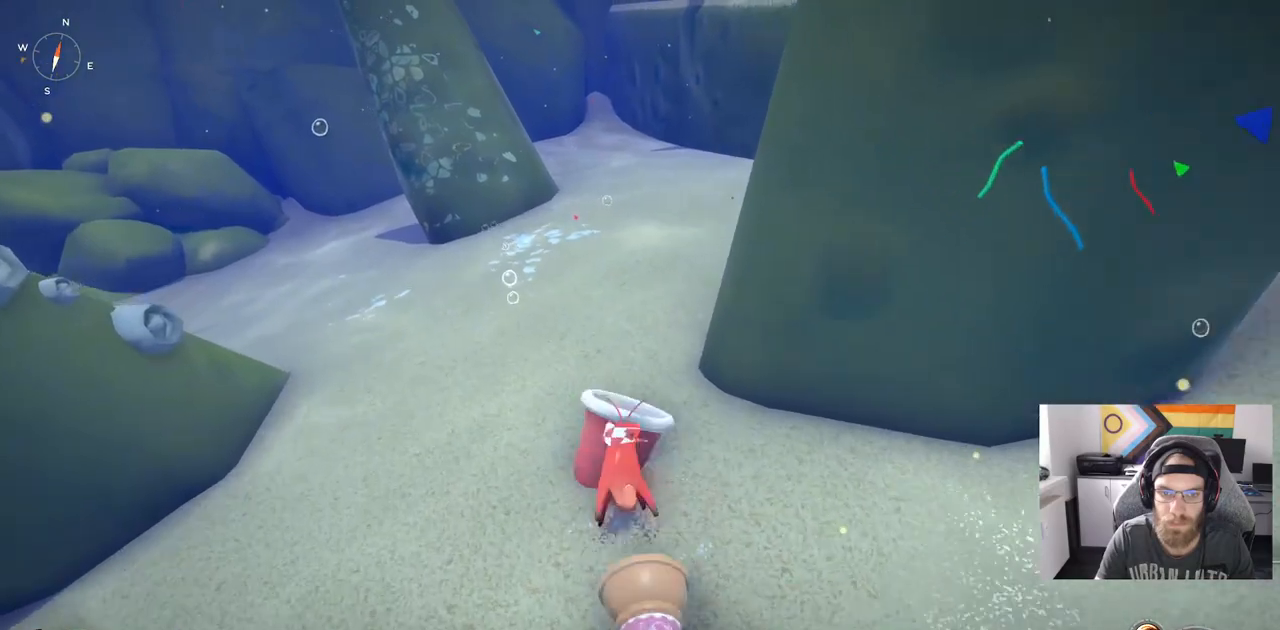
{"buttons": [], "left_stick": "center", "right_stick": "center", "events": []}
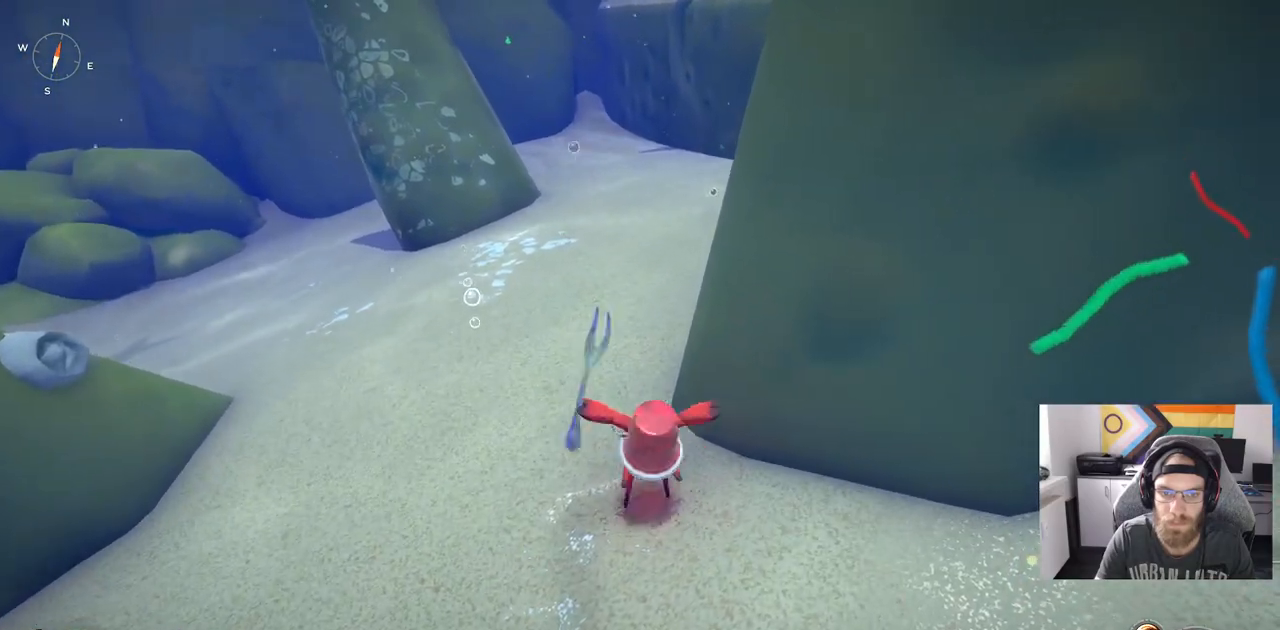
{"buttons": [], "left_stick": "down-right", "right_stick": "center", "events": [[283, "left_stick", "down-right"]]}
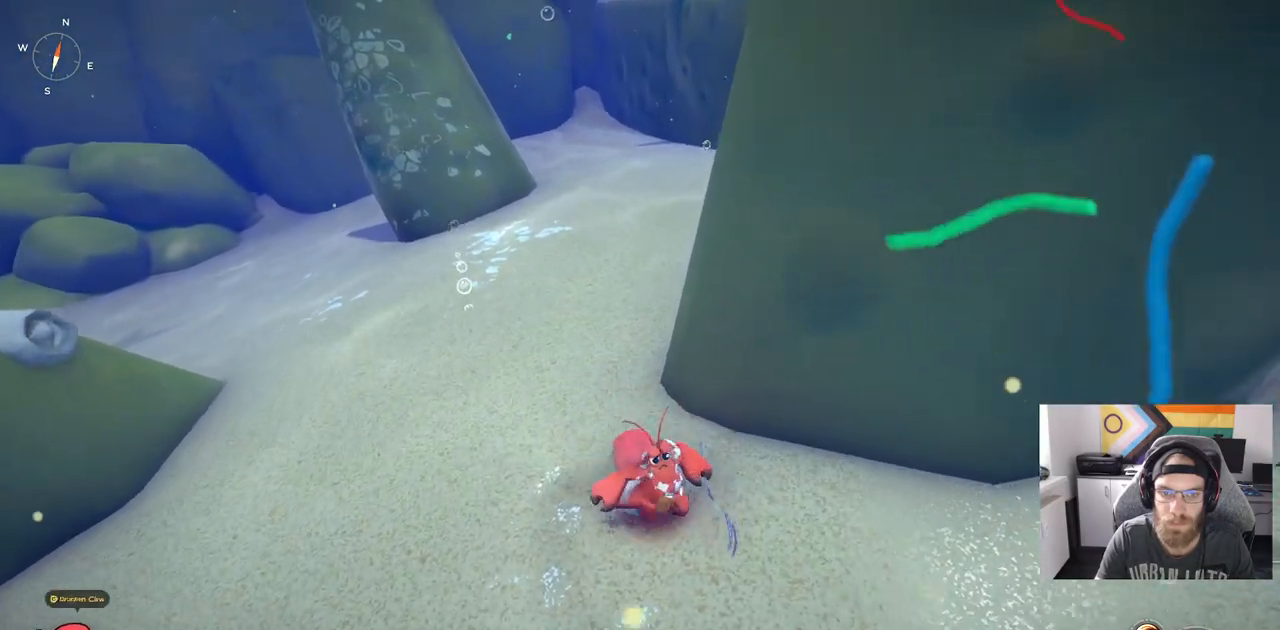
{"buttons": [], "left_stick": "down-left", "right_stick": "center", "events": [[267, "TRIANGLE", "down"], [400, "left_stick", "down-left"], [417, "TRIANGLE", "up"]]}
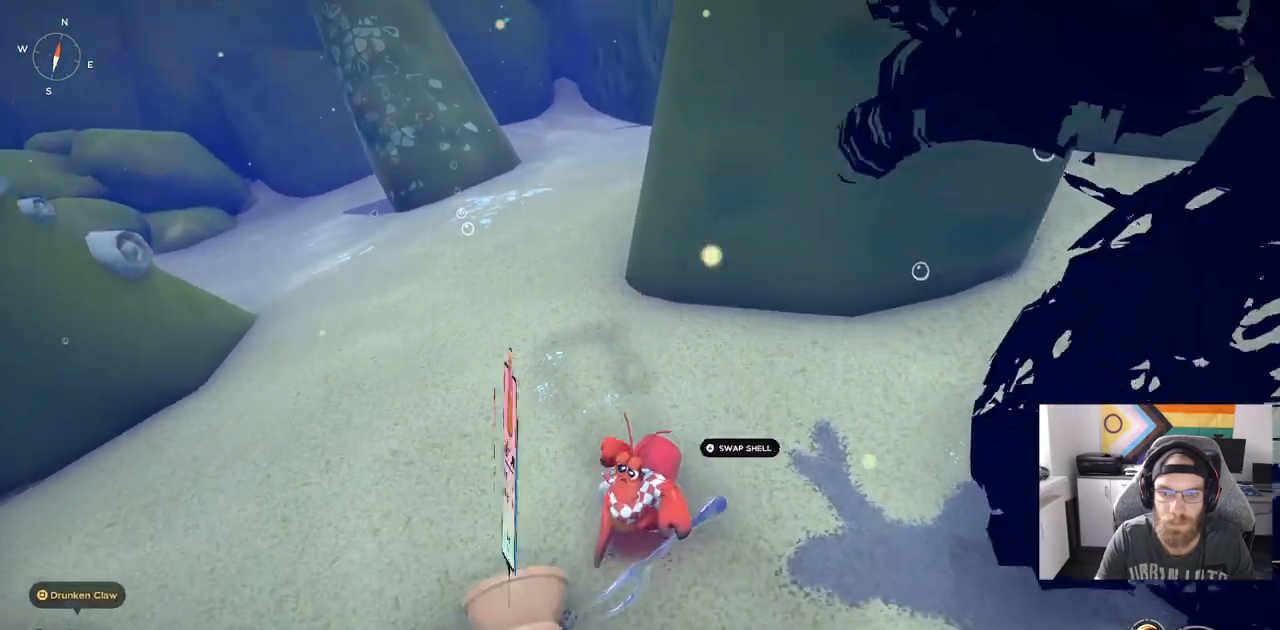
{"buttons": [], "left_stick": "center", "right_stick": "center", "events": [[117, "TRIANGLE", "down"], [267, "left_stick", "left"], [283, "TRIANGLE", "up"], [417, "left_stick", "center"]]}
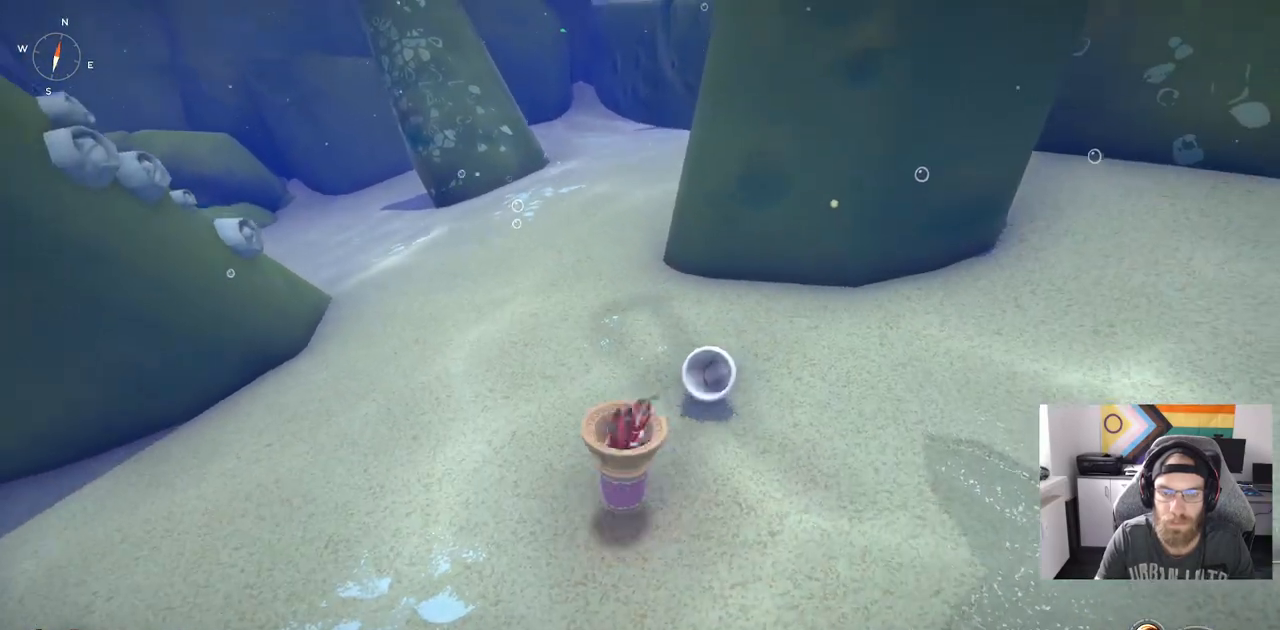
{"buttons": [], "left_stick": "up-left", "right_stick": "center", "events": [[83, "left_stick", "up-left"]]}
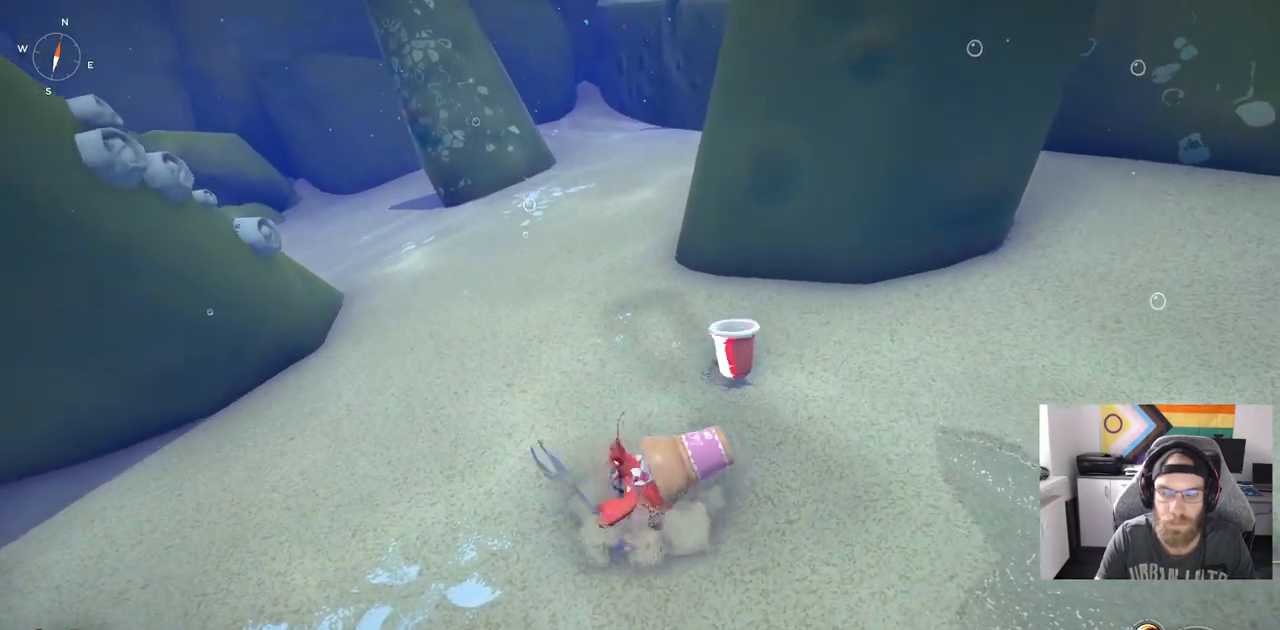
{"buttons": [], "left_stick": "up-left", "right_stick": "center", "events": []}
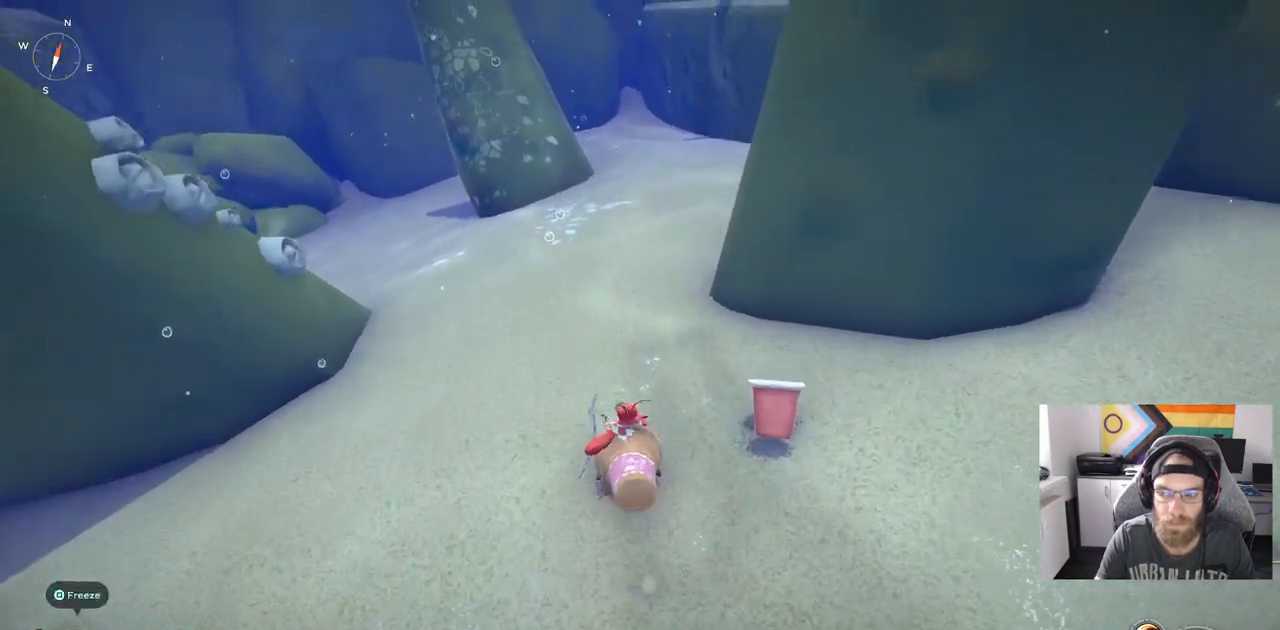
{"buttons": [], "left_stick": "center", "right_stick": "center", "events": [[233, "left_stick", "center"]]}
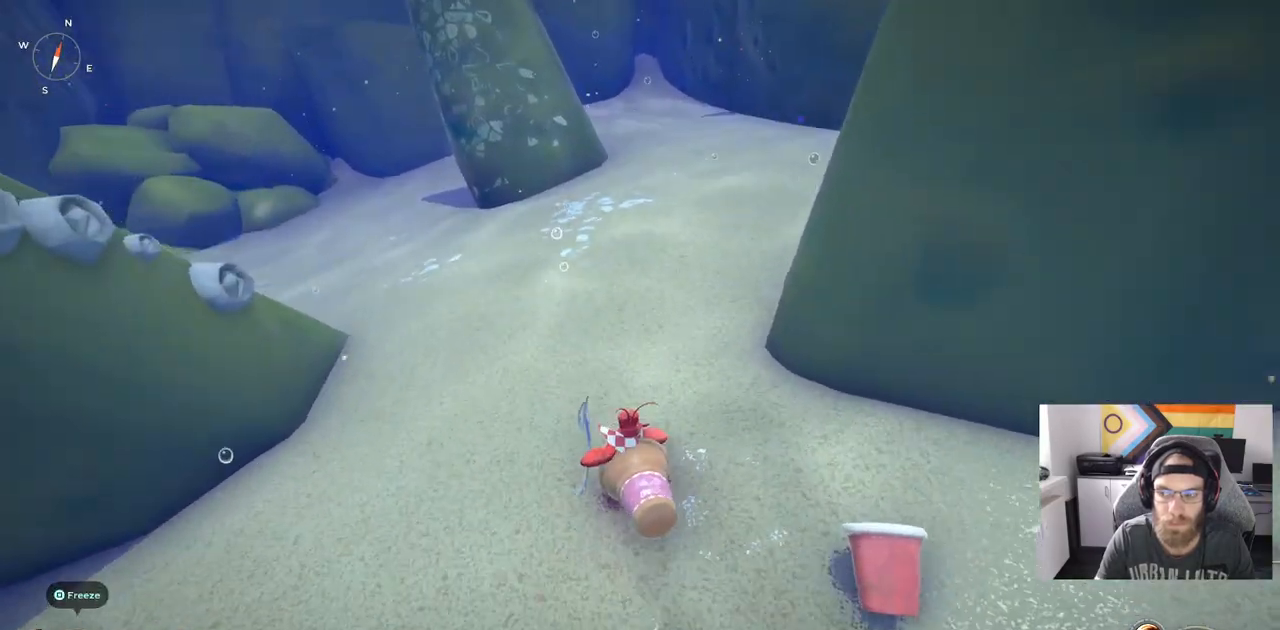
{"buttons": [], "left_stick": "center", "right_stick": "center", "events": []}
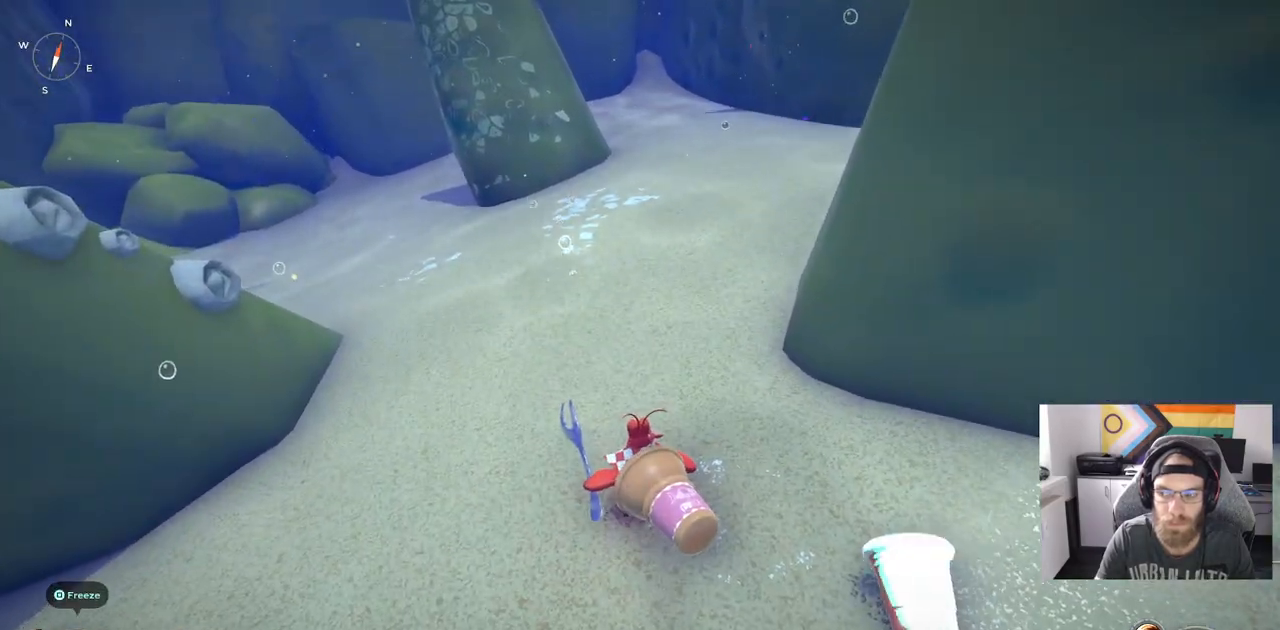
{"buttons": [], "left_stick": "center", "right_stick": "center", "events": []}
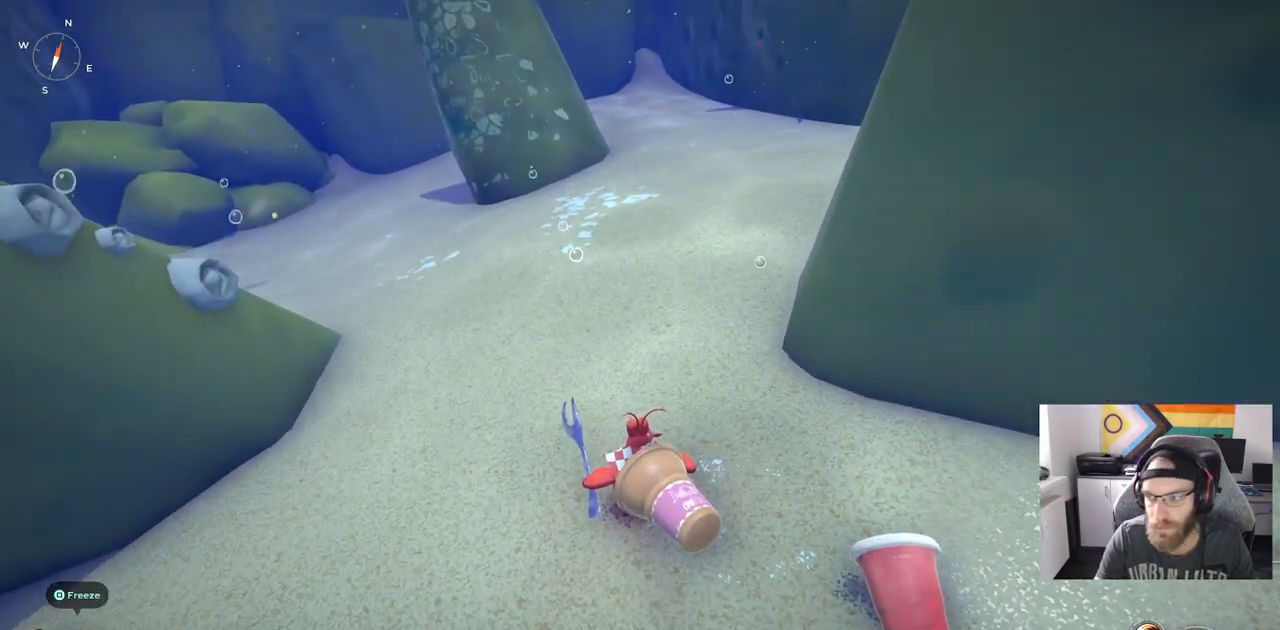
{"buttons": [], "left_stick": "up", "right_stick": "center", "events": [[417, "left_stick", "up"]]}
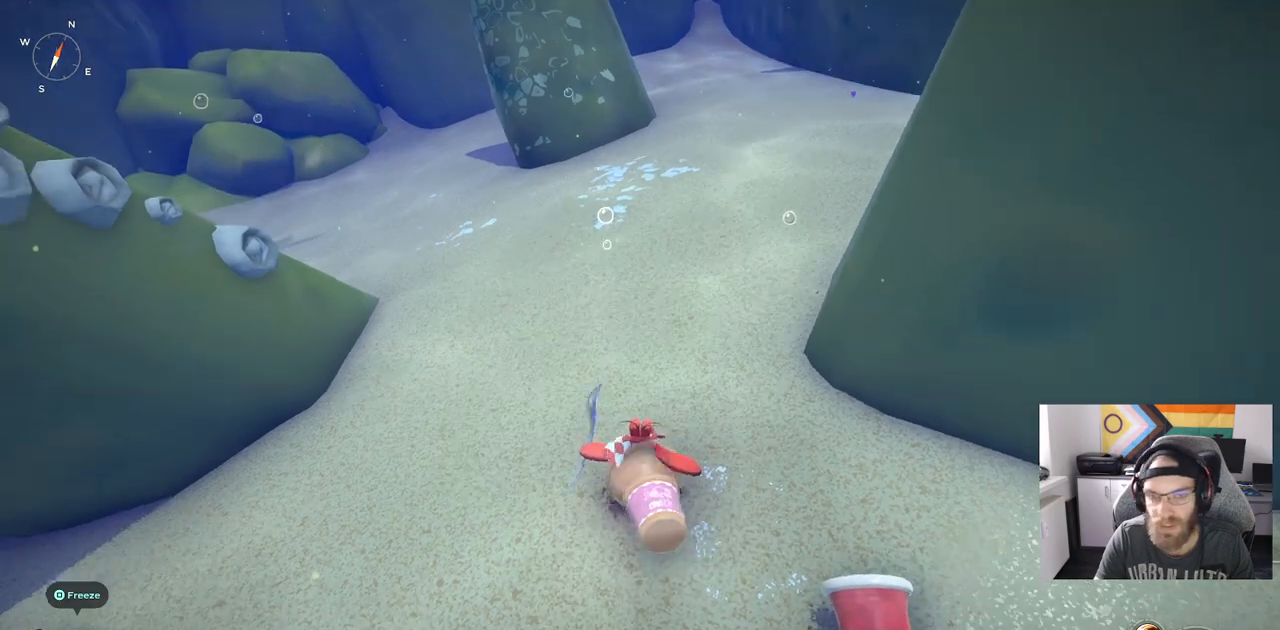
{"buttons": [], "left_stick": "left", "right_stick": "center", "events": [[333, "left_stick", "up-left"], [433, "left_stick", "left"]]}
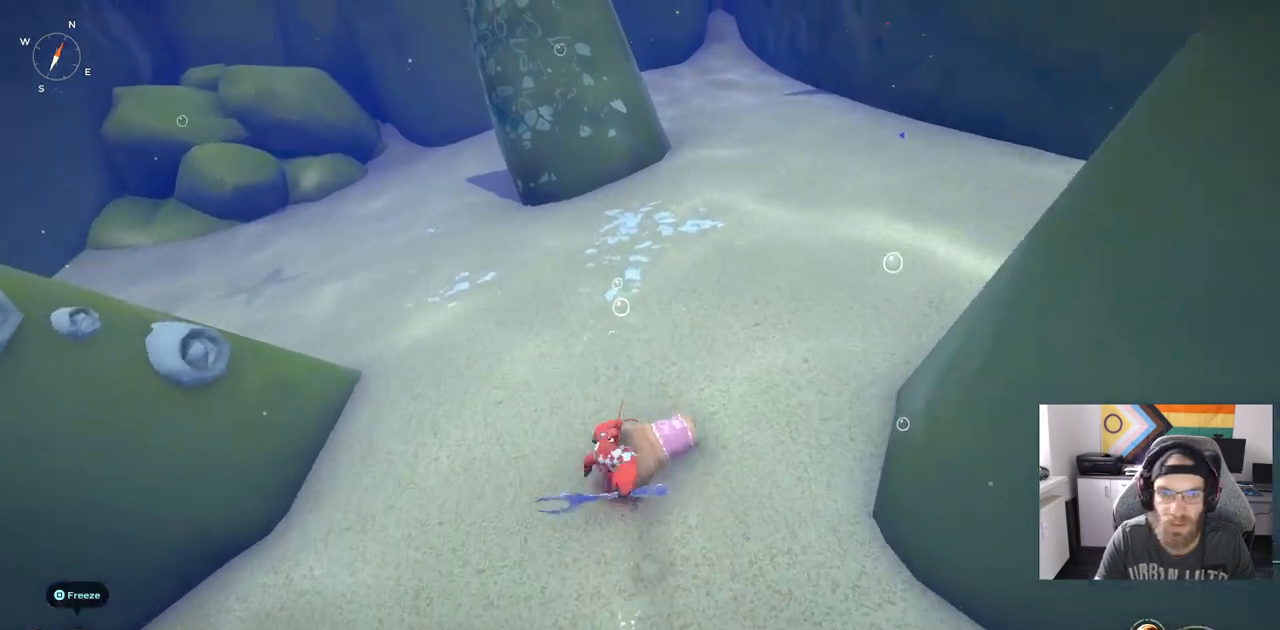
{"buttons": [], "left_stick": "right", "right_stick": "center", "events": [[367, "left_stick", "right"]]}
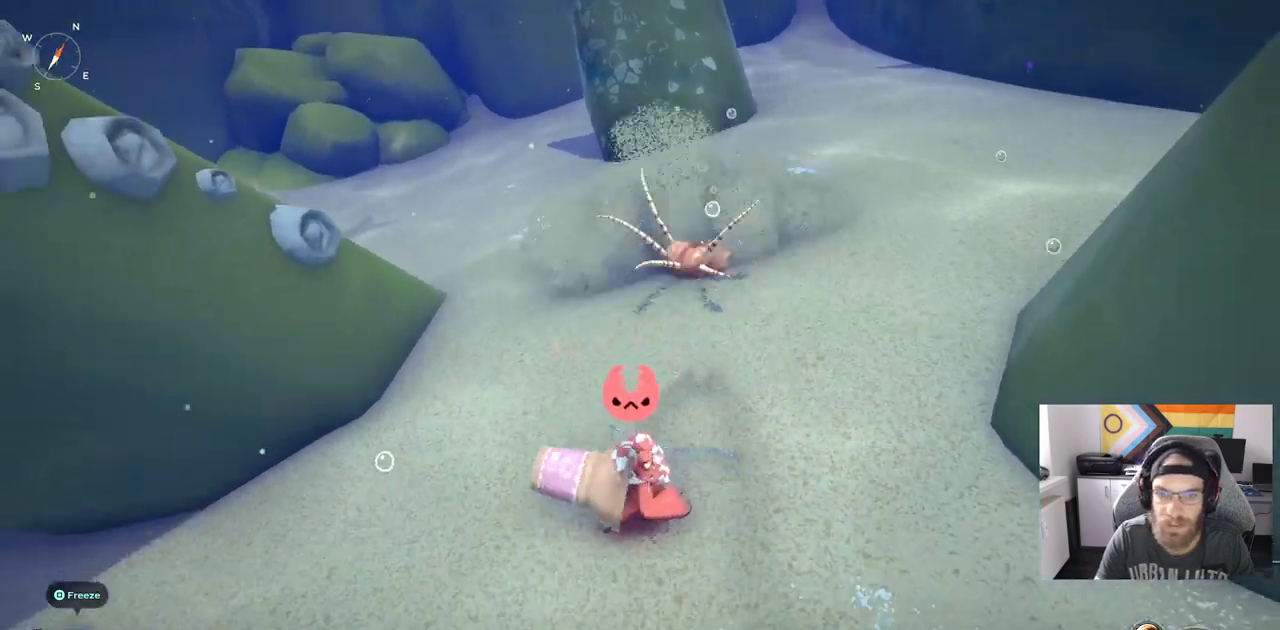
{"buttons": [], "left_stick": "up-right", "right_stick": "center", "events": [[100, "left_stick", "up-right"]]}
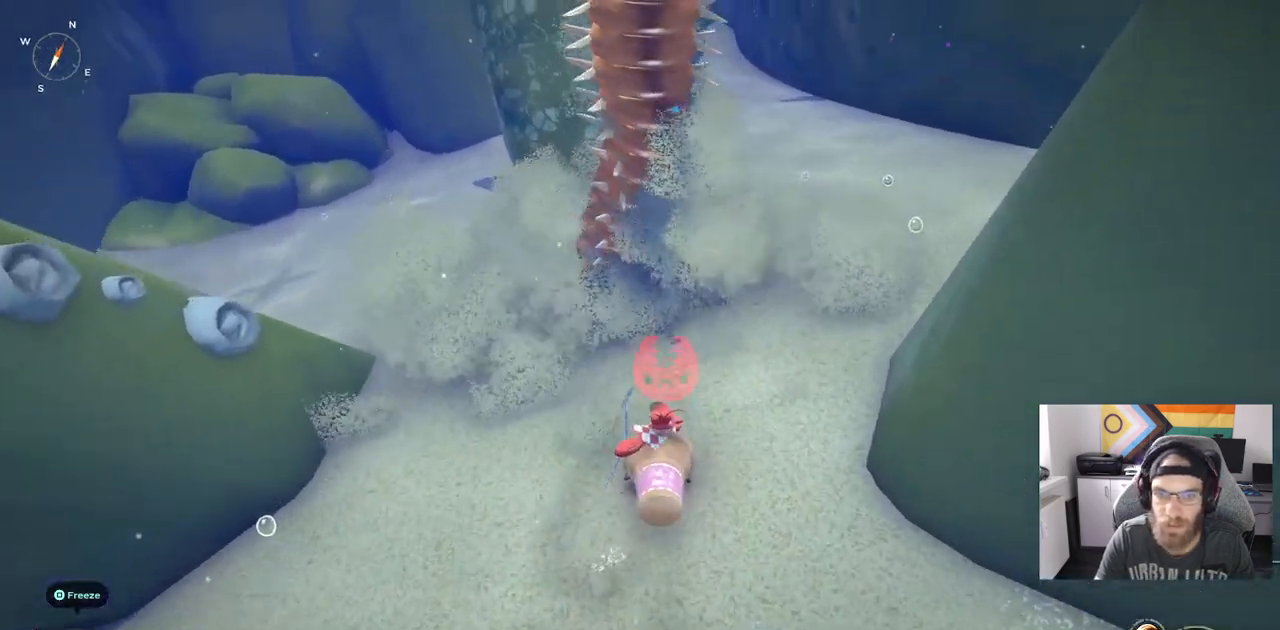
{"buttons": [], "left_stick": "up-right", "right_stick": "center", "events": [[100, "R1", "down"], [233, "R1", "up"]]}
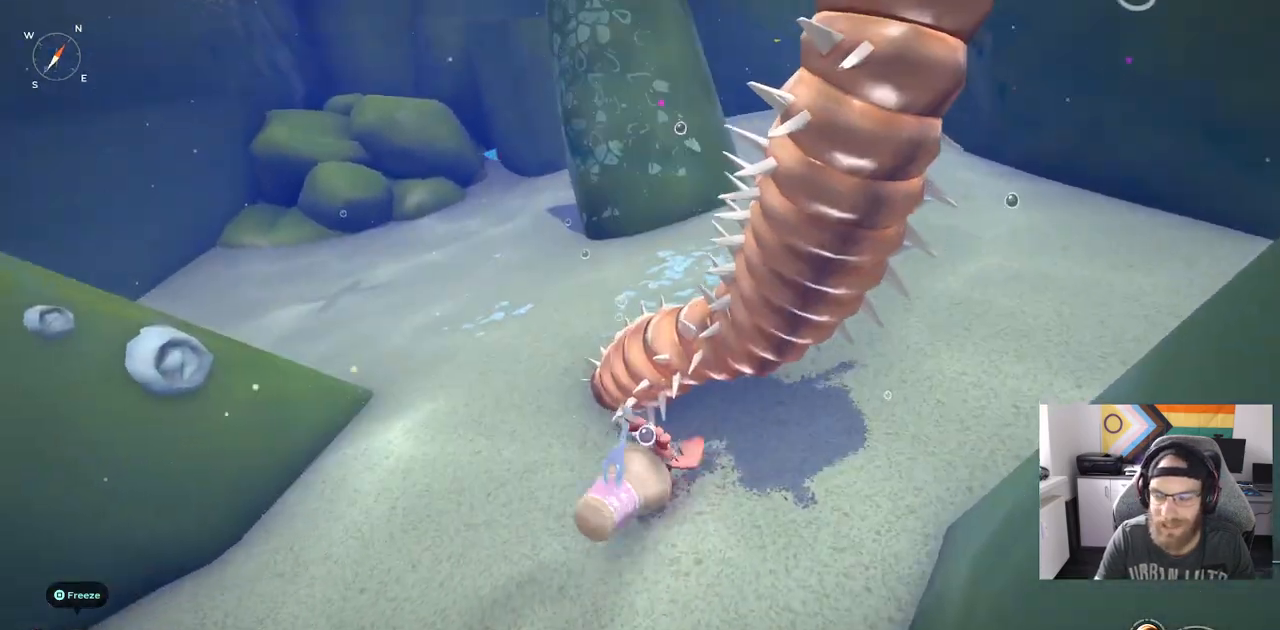
{"buttons": [], "left_stick": "up-right", "right_stick": "center", "events": [[250, "R1", "down"], [367, "R1", "up"]]}
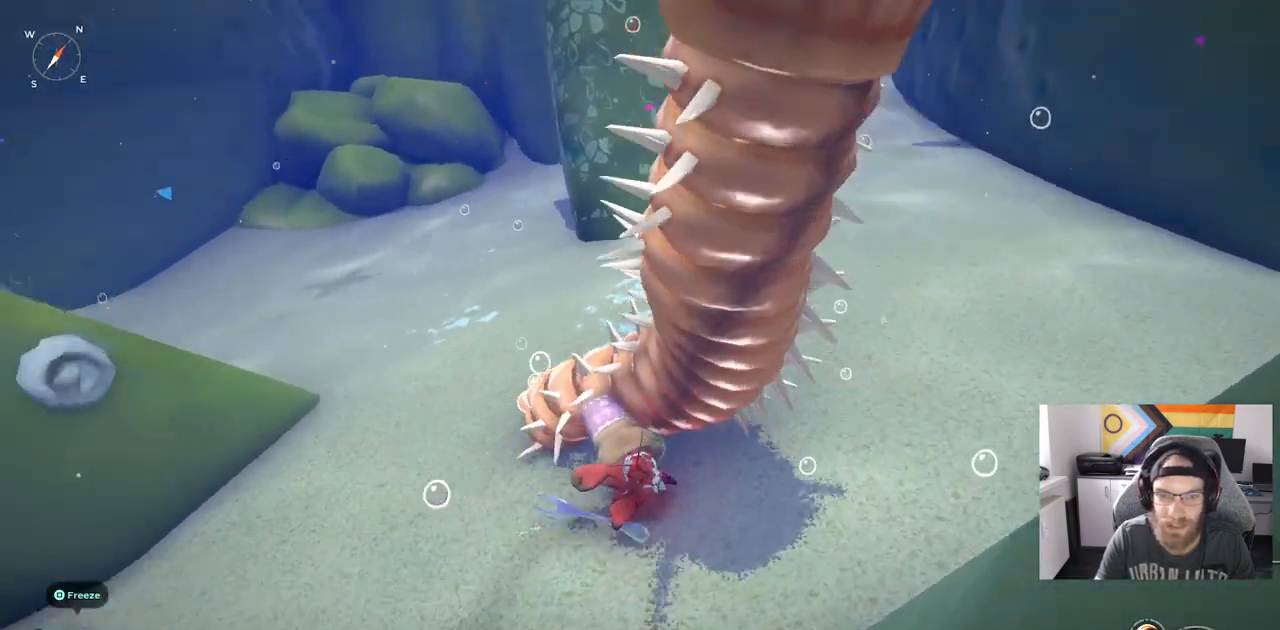
{"buttons": [], "left_stick": "up-left", "right_stick": "center", "events": [[200, "left_stick", "up-left"], [350, "R1", "down"], [483, "R1", "up"]]}
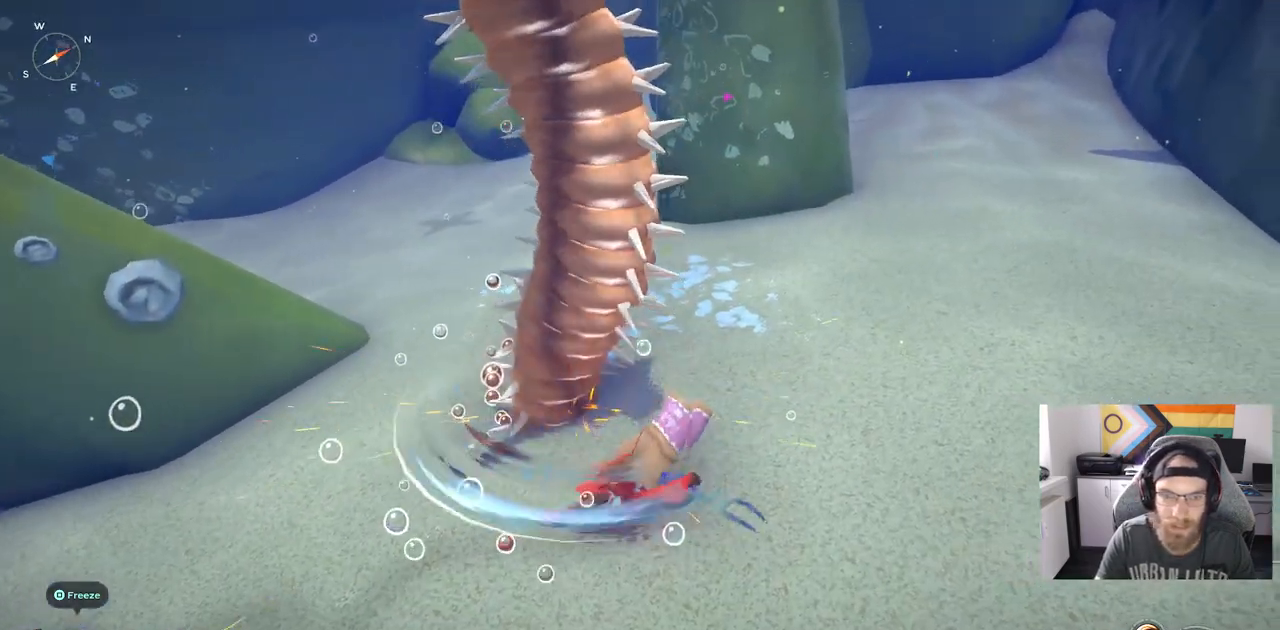
{"buttons": [], "left_stick": "left", "right_stick": "center", "events": [[500, "left_stick", "left"]]}
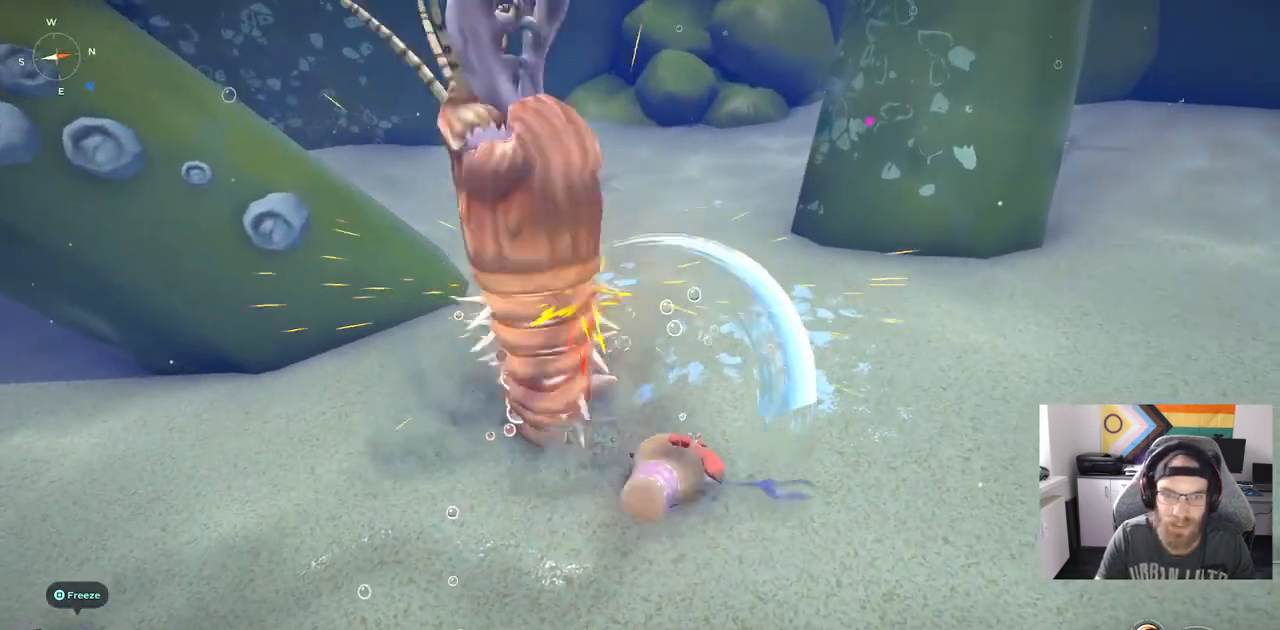
{"buttons": [], "left_stick": "left", "right_stick": "center", "events": []}
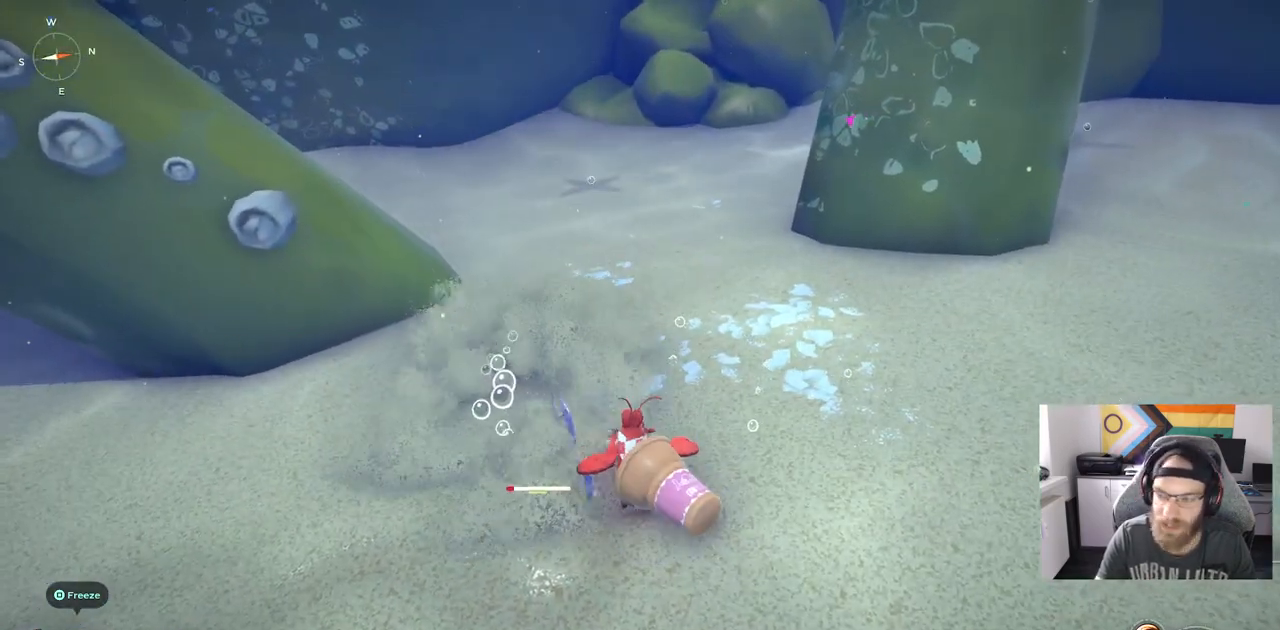
{"buttons": [], "left_stick": "left", "right_stick": "center", "events": []}
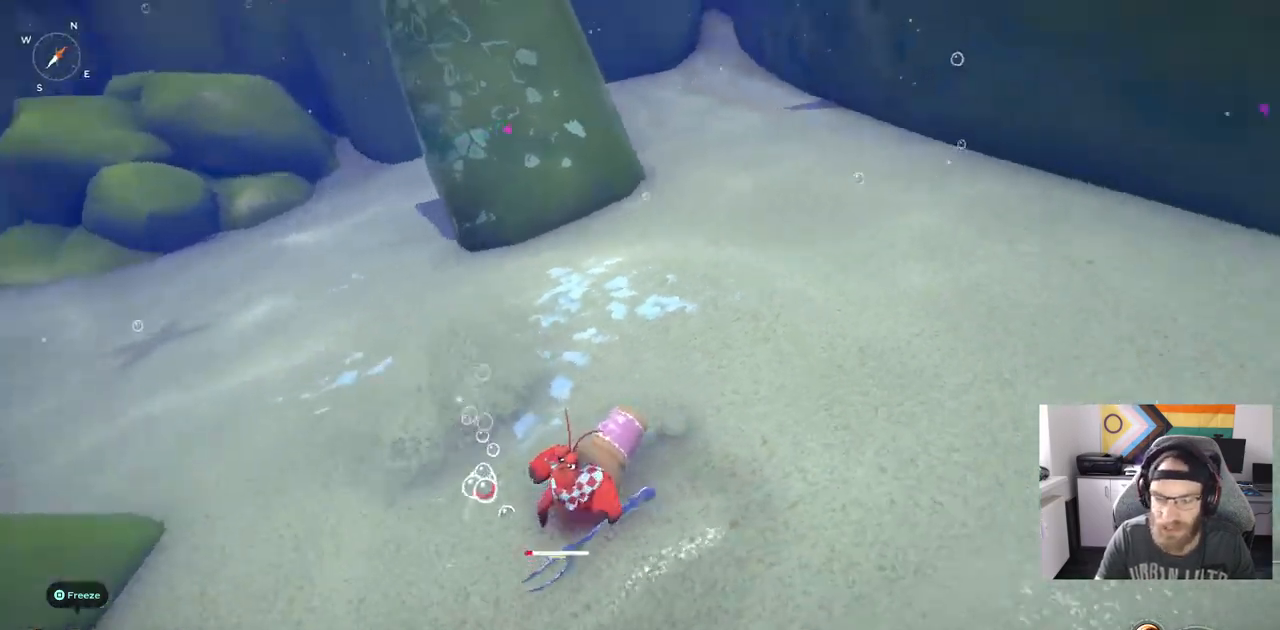
{"buttons": [], "left_stick": "down-left", "right_stick": "center", "events": [[333, "left_stick", "down-left"]]}
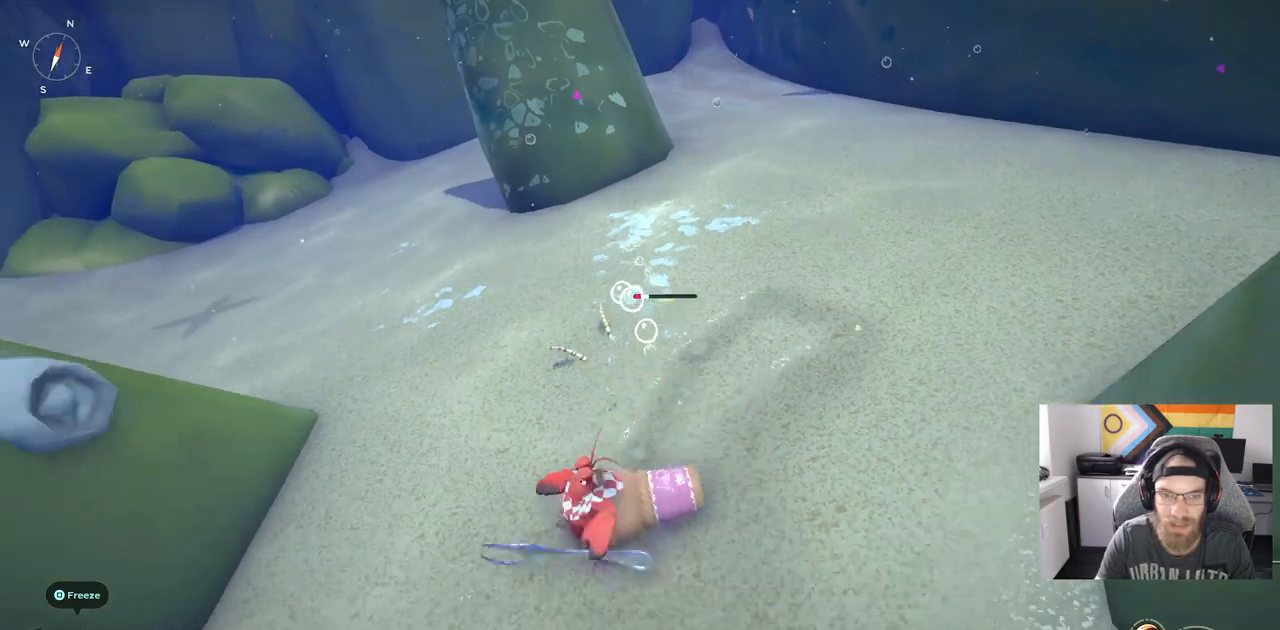
{"buttons": [], "left_stick": "right", "right_stick": "center", "events": [[50, "left_stick", "up-left"], [150, "left_stick", "up"], [317, "left_stick", "right"]]}
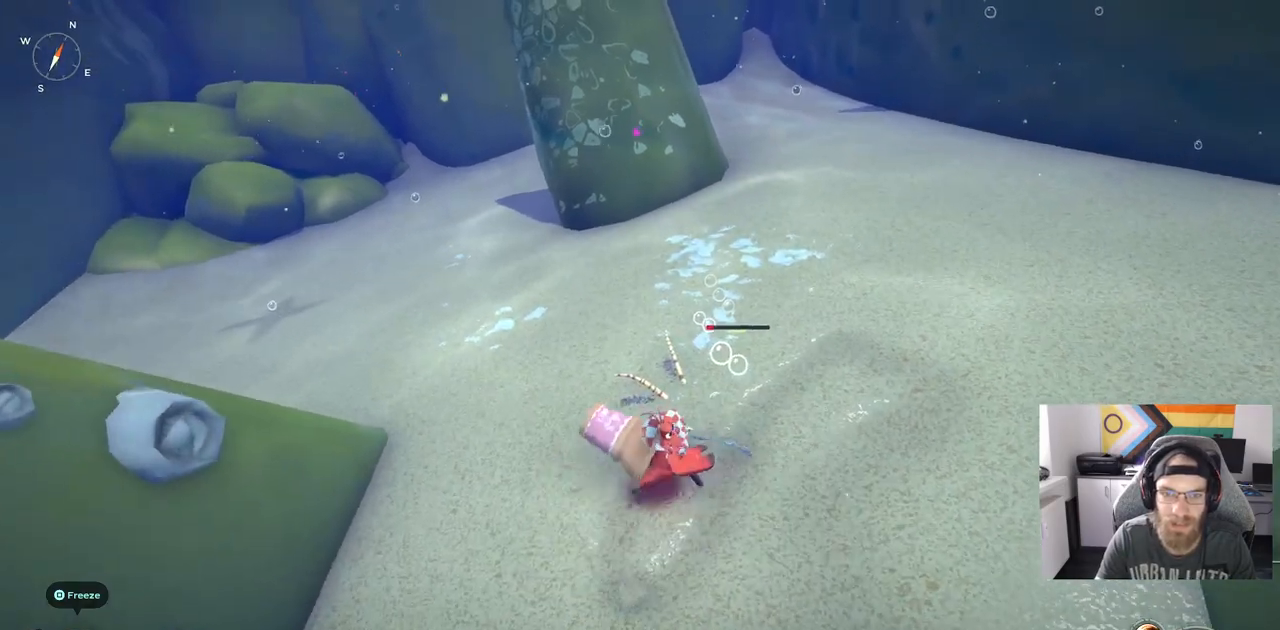
{"buttons": [], "left_stick": "down-right", "right_stick": "center", "events": [[483, "left_stick", "down-right"]]}